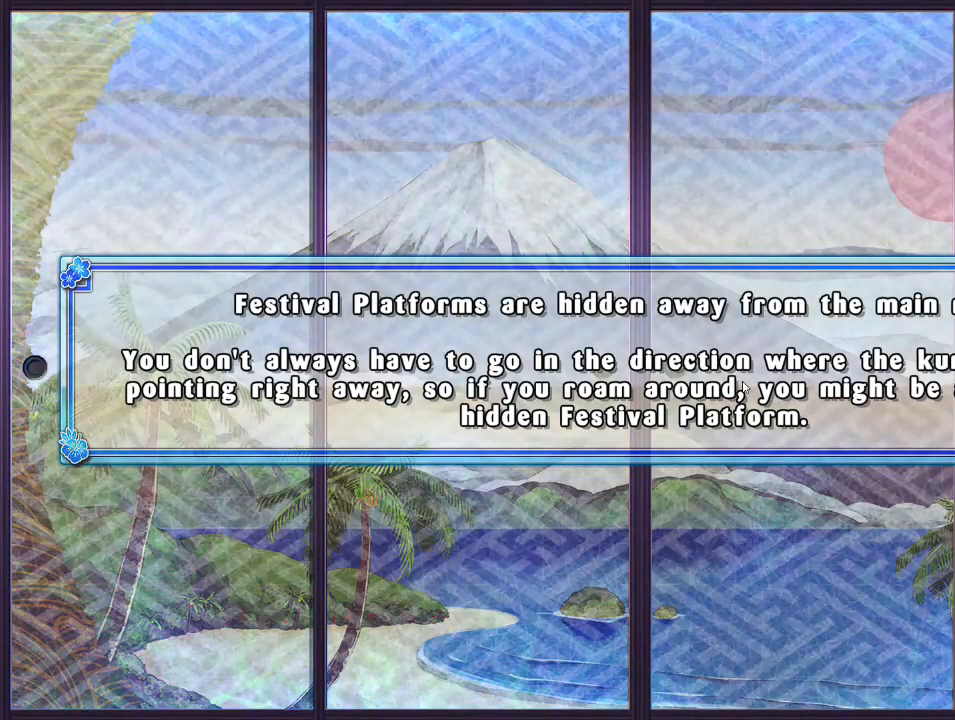
Gameplay with a controller (PlayStation layout); each line is a JSON object with the inputs held at the frame after it. "events" lists button and stick changes between this image and that frame as [ms after this image, input, new state], when the widget could be followed in between.
{"buttons": [], "left_stick": "up", "right_stick": "center", "events": [[500, "left_stick", "up"]]}
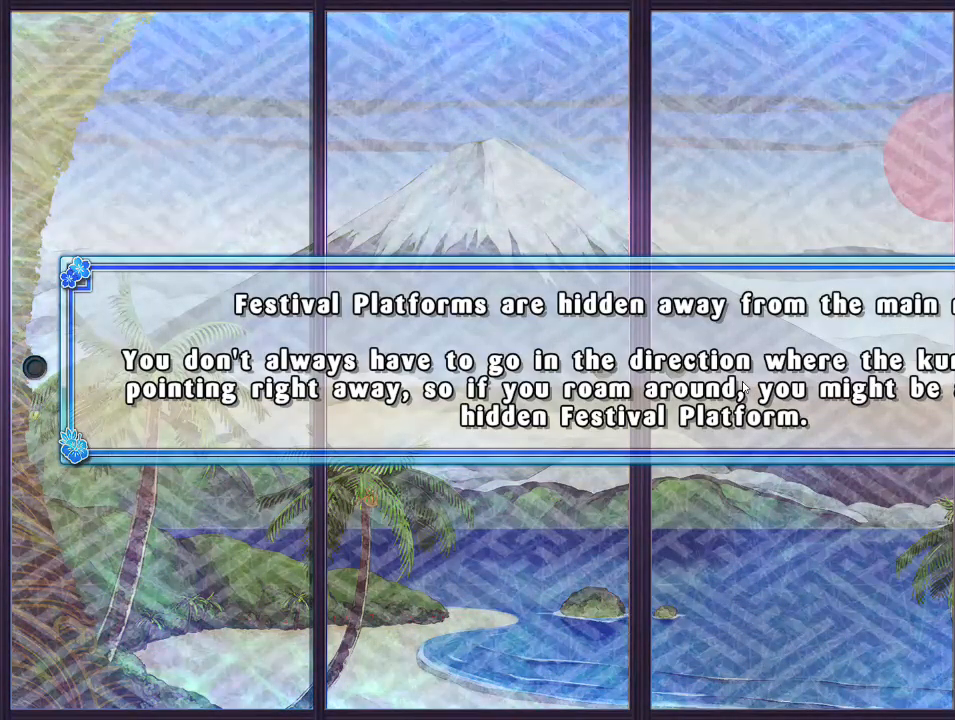
{"buttons": [], "left_stick": "up", "right_stick": "center", "events": []}
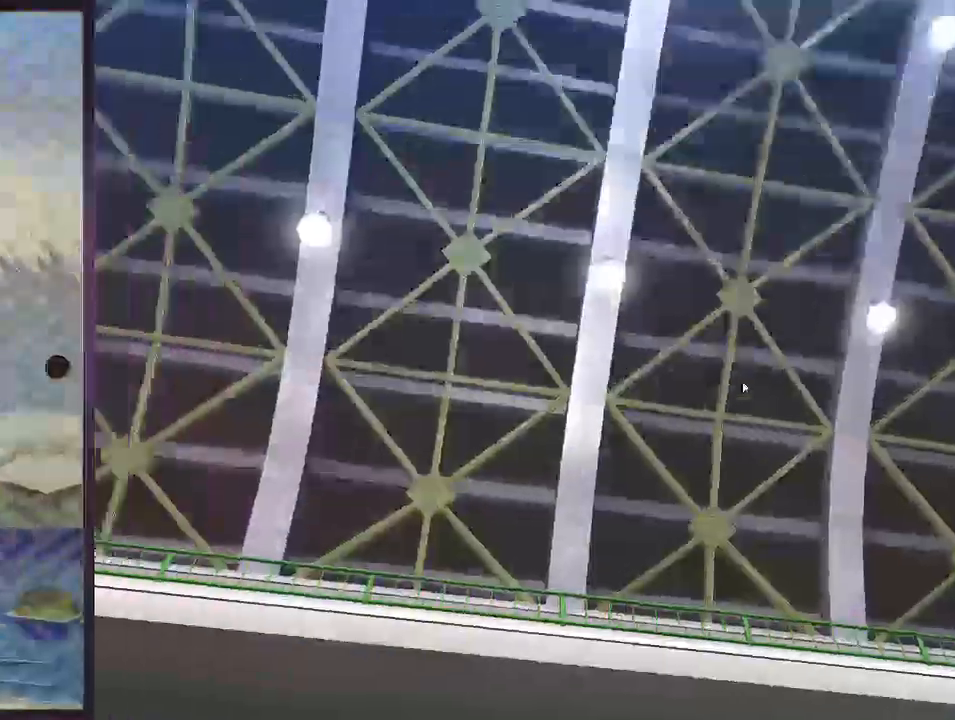
{"buttons": [], "left_stick": "center", "right_stick": "center", "events": [[100, "left_stick", "center"]]}
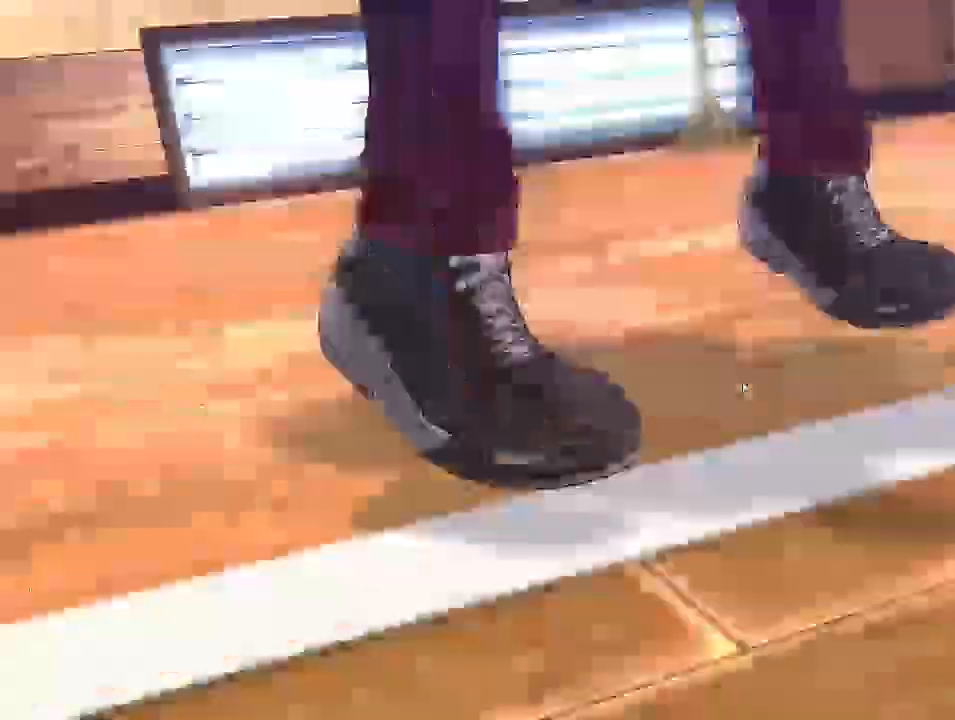
{"buttons": [], "left_stick": "up", "right_stick": "down", "events": [[17, "left_stick", "up"], [83, "right_stick", "down"]]}
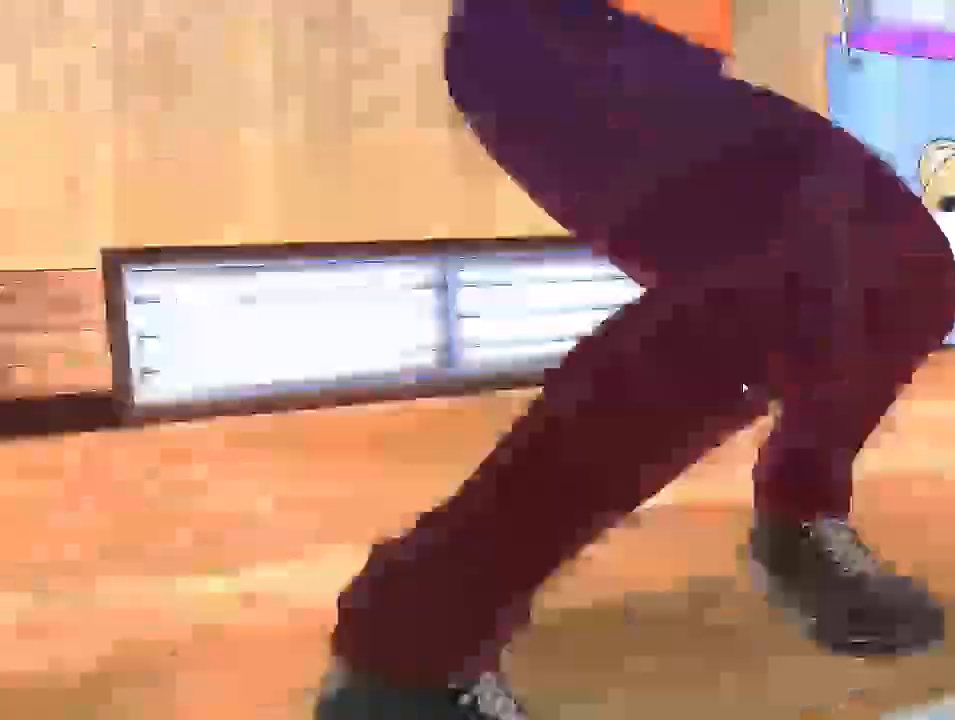
{"buttons": [], "left_stick": "up", "right_stick": "center", "events": [[233, "right_stick", "center"]]}
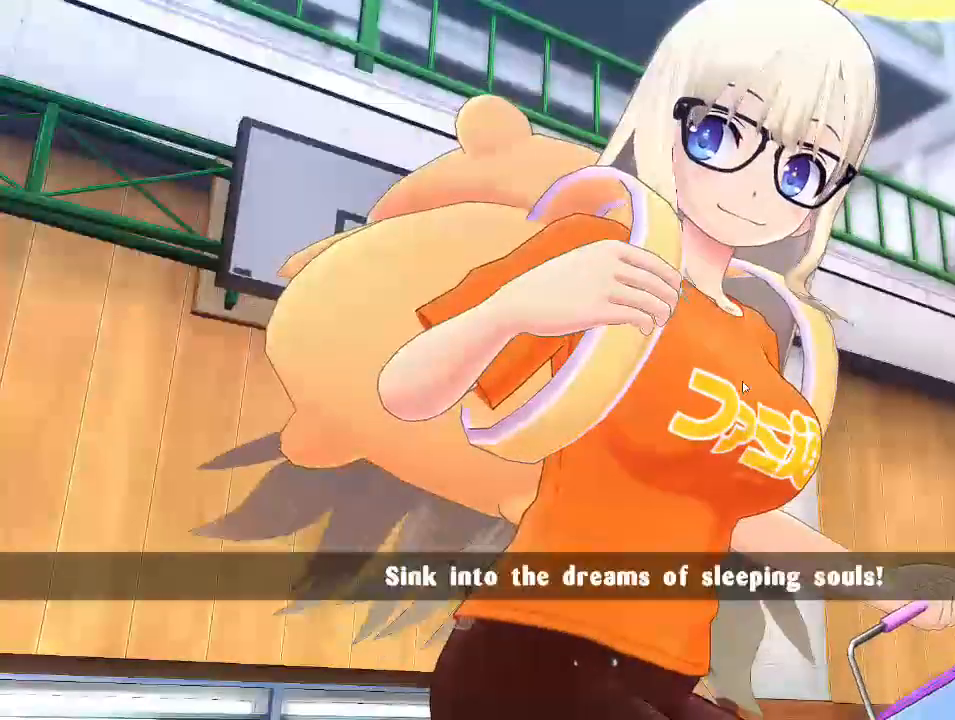
{"buttons": [], "left_stick": "up", "right_stick": "down", "events": [[450, "right_stick", "down"]]}
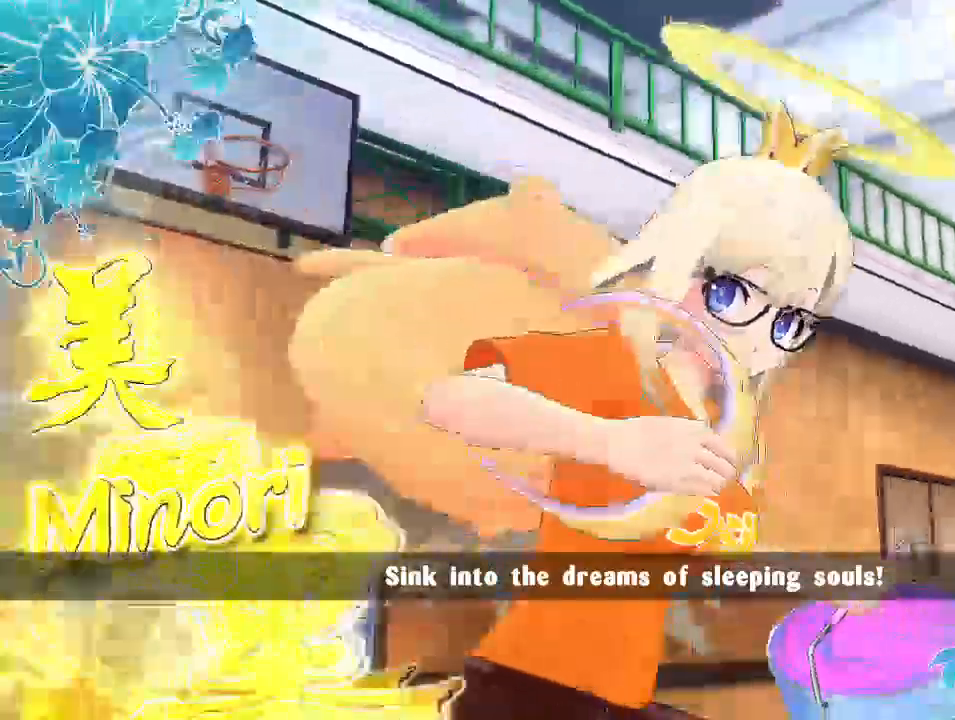
{"buttons": [], "left_stick": "up", "right_stick": "center", "events": [[133, "right_stick", "center"]]}
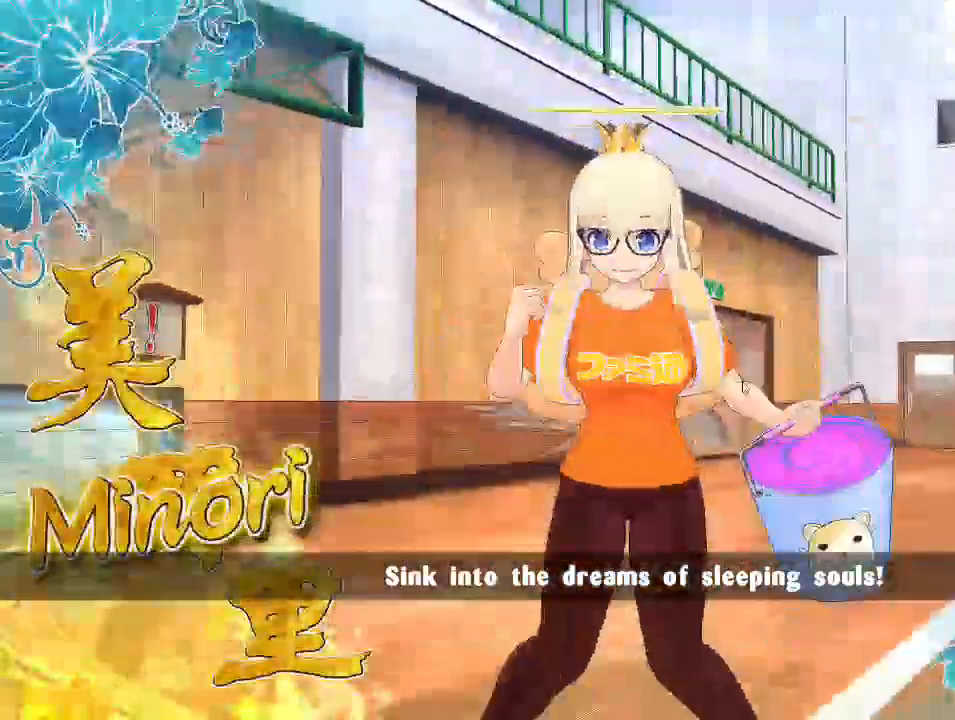
{"buttons": [], "left_stick": "up", "right_stick": "down", "events": [[350, "right_stick", "down"]]}
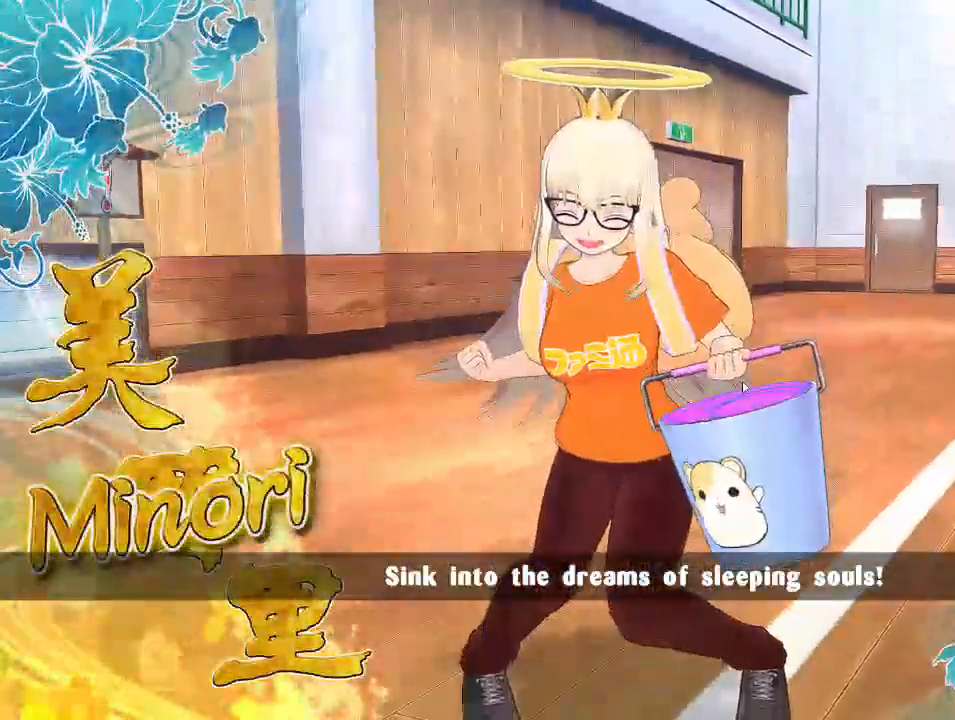
{"buttons": [], "left_stick": "up", "right_stick": "center", "events": [[100, "right_stick", "center"]]}
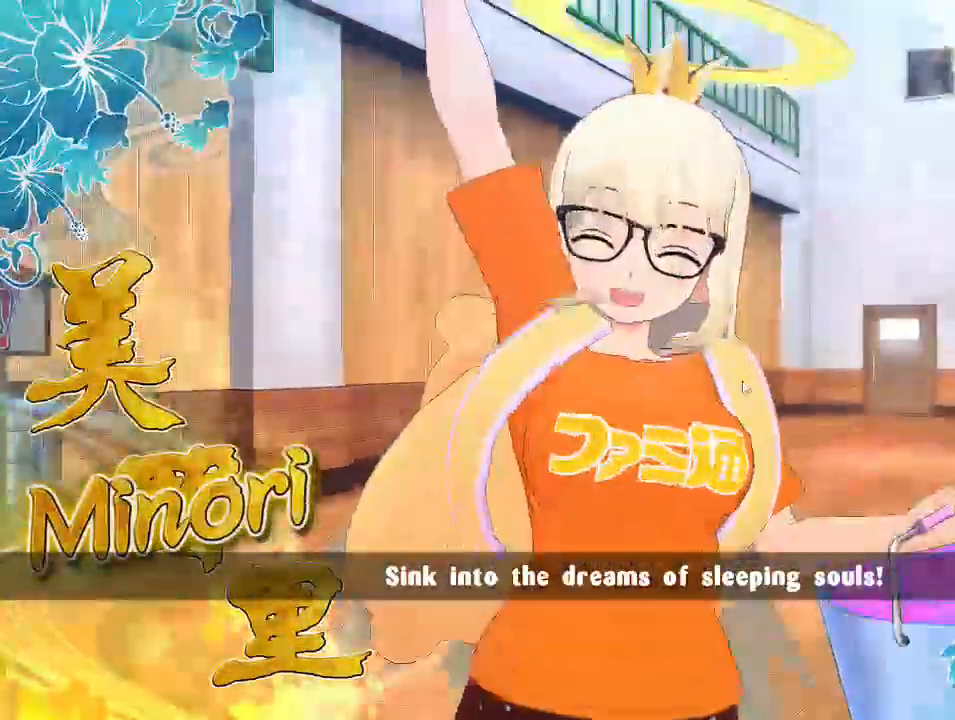
{"buttons": [], "left_stick": "up", "right_stick": "down", "events": [[333, "right_stick", "down"]]}
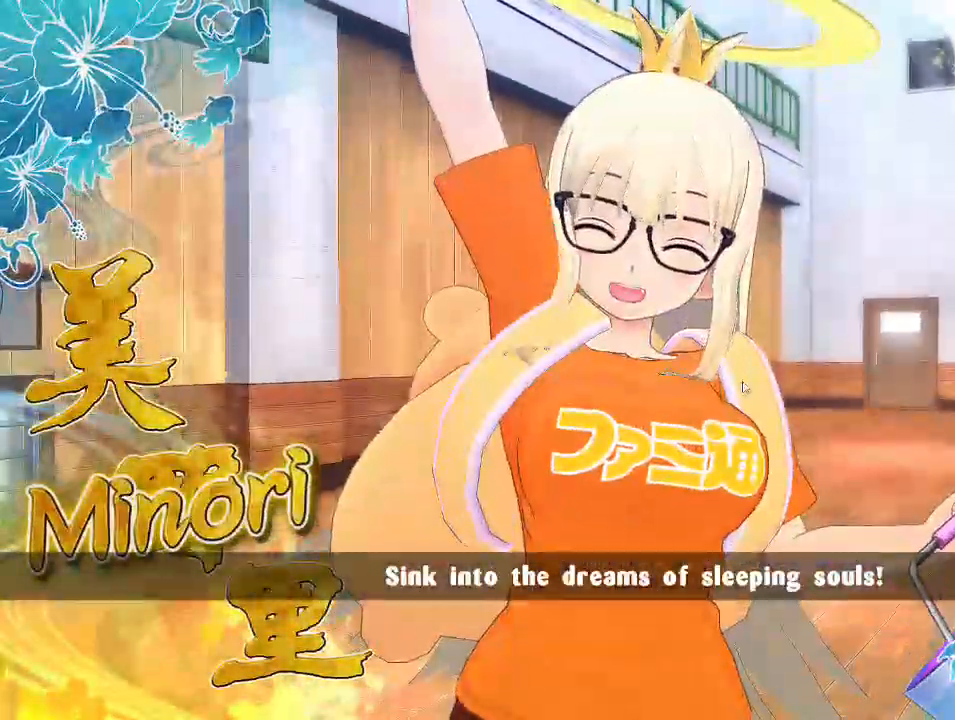
{"buttons": [], "left_stick": "up", "right_stick": "center", "events": [[117, "right_stick", "center"]]}
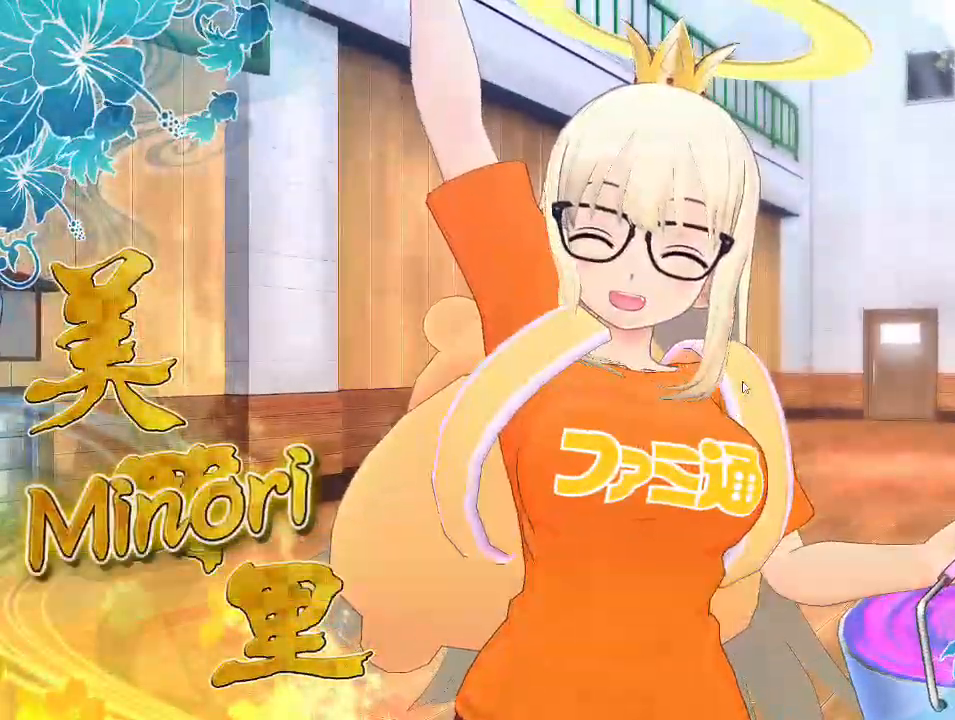
{"buttons": [], "left_stick": "up", "right_stick": "center", "events": []}
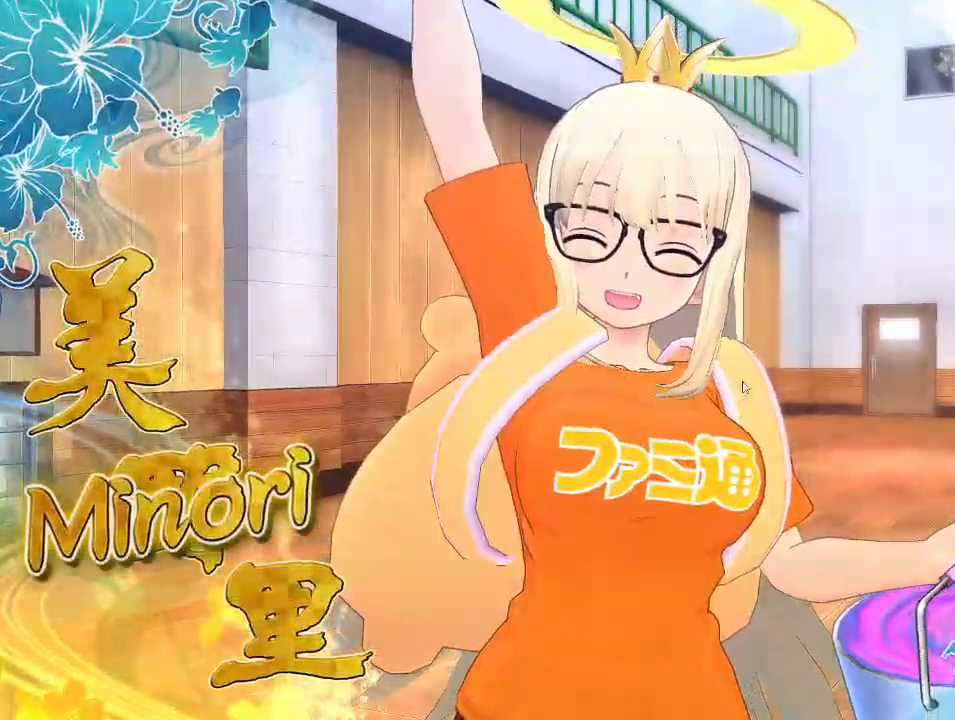
{"buttons": [], "left_stick": "up", "right_stick": "center", "events": []}
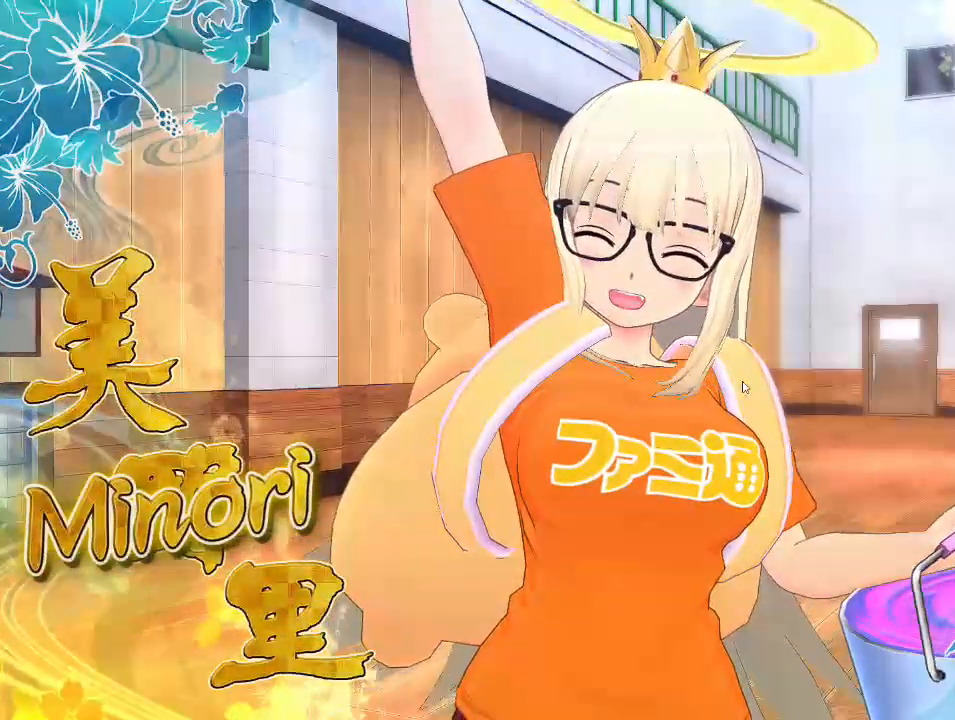
{"buttons": [], "left_stick": "up", "right_stick": "center", "events": []}
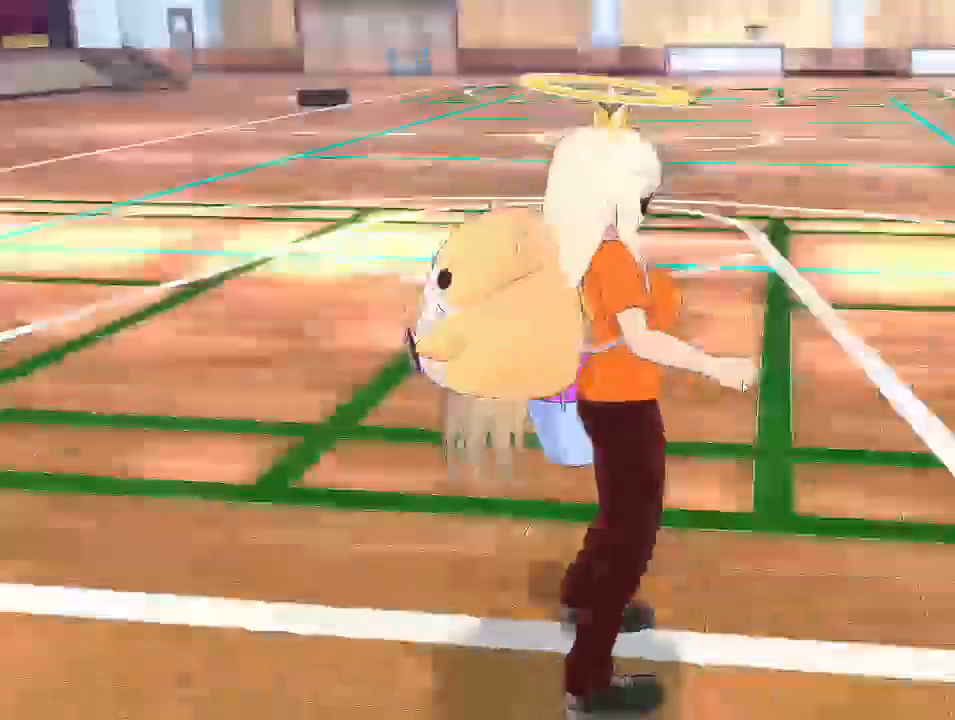
{"buttons": [], "left_stick": "up", "right_stick": "center", "events": []}
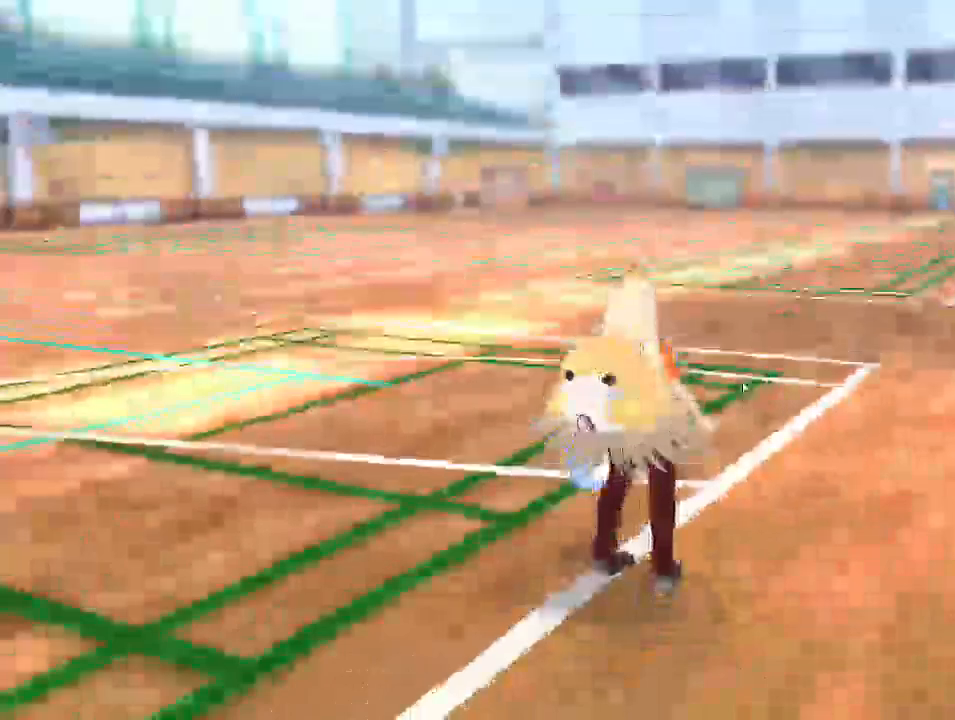
{"buttons": [], "left_stick": "up", "right_stick": "center", "events": []}
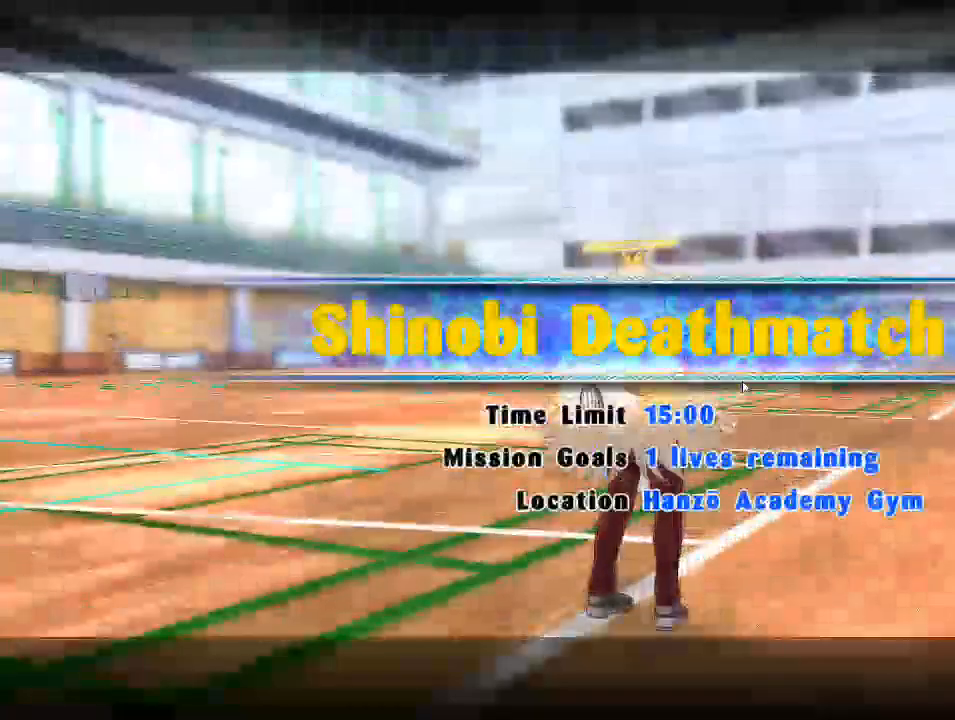
{"buttons": [], "left_stick": "up", "right_stick": "center", "events": []}
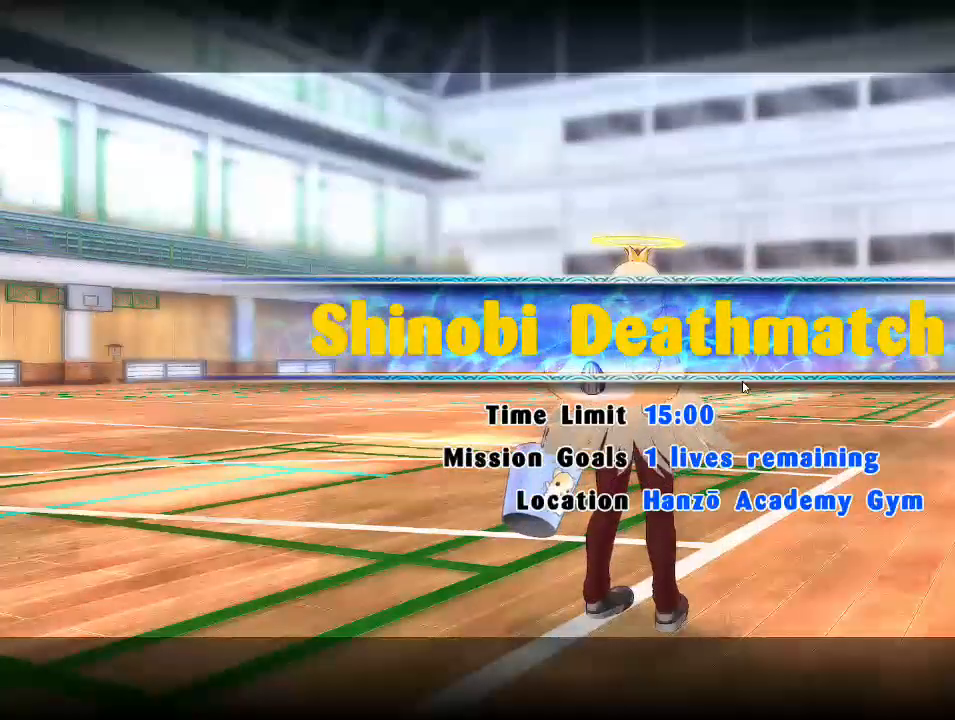
{"buttons": [], "left_stick": "up", "right_stick": "center", "events": []}
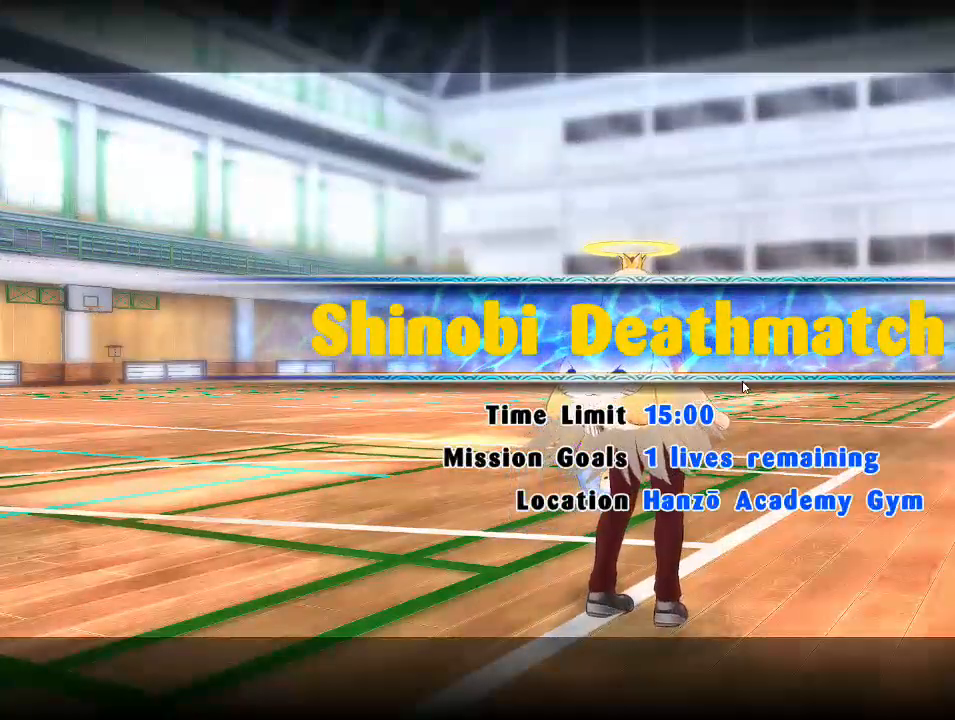
{"buttons": [], "left_stick": "up", "right_stick": "down", "events": [[367, "right_stick", "down"]]}
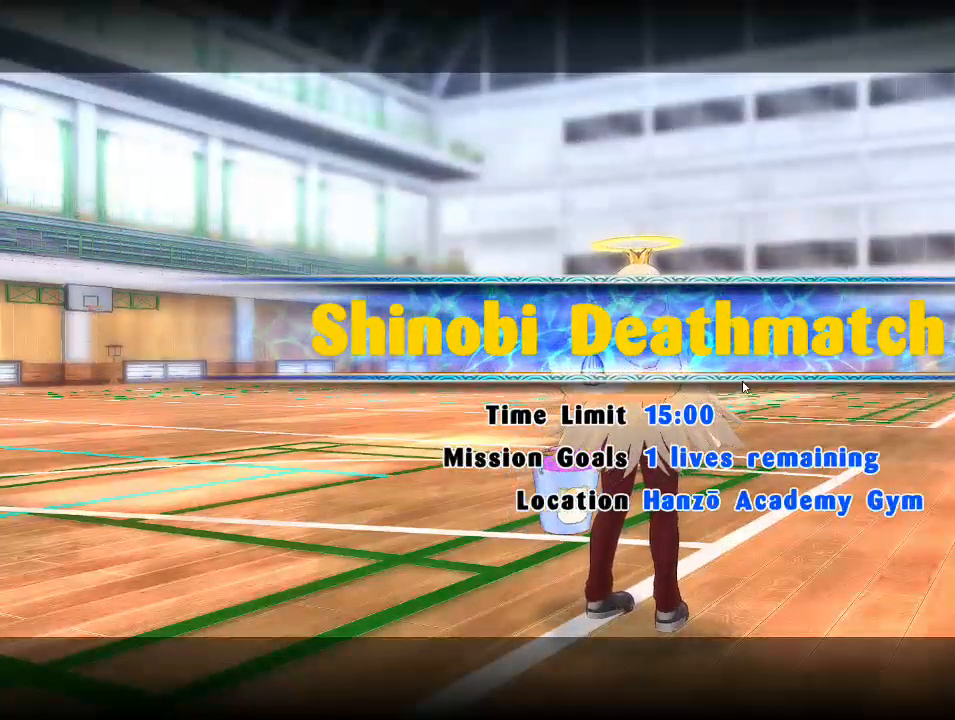
{"buttons": [], "left_stick": "up", "right_stick": "center", "events": [[200, "right_stick", "center"]]}
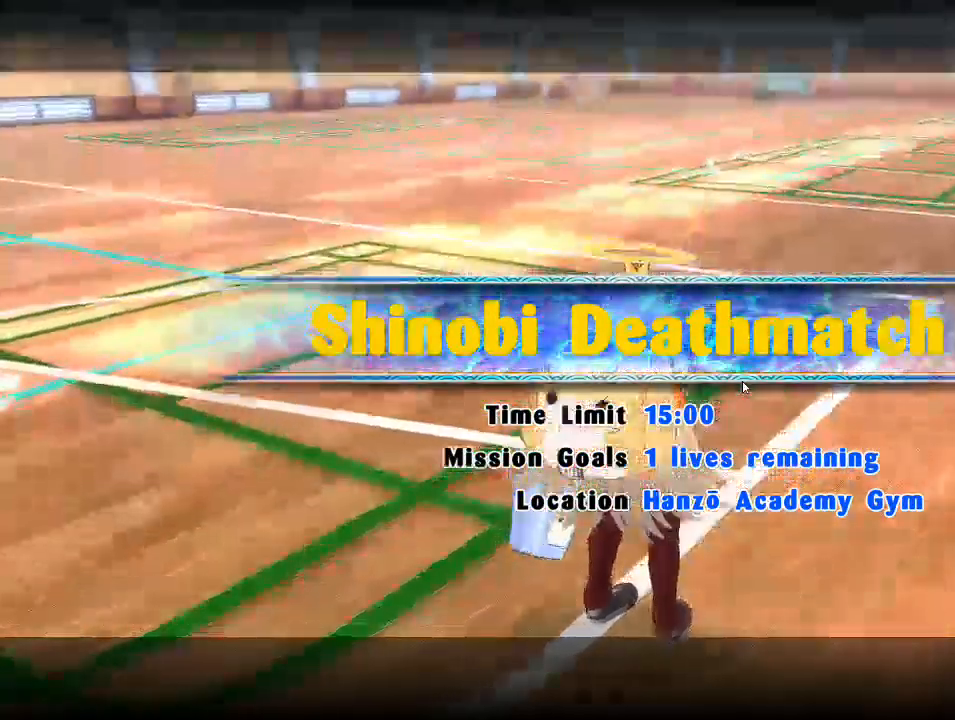
{"buttons": [], "left_stick": "up", "right_stick": "center", "events": [[167, "right_stick", "up"], [333, "right_stick", "center"]]}
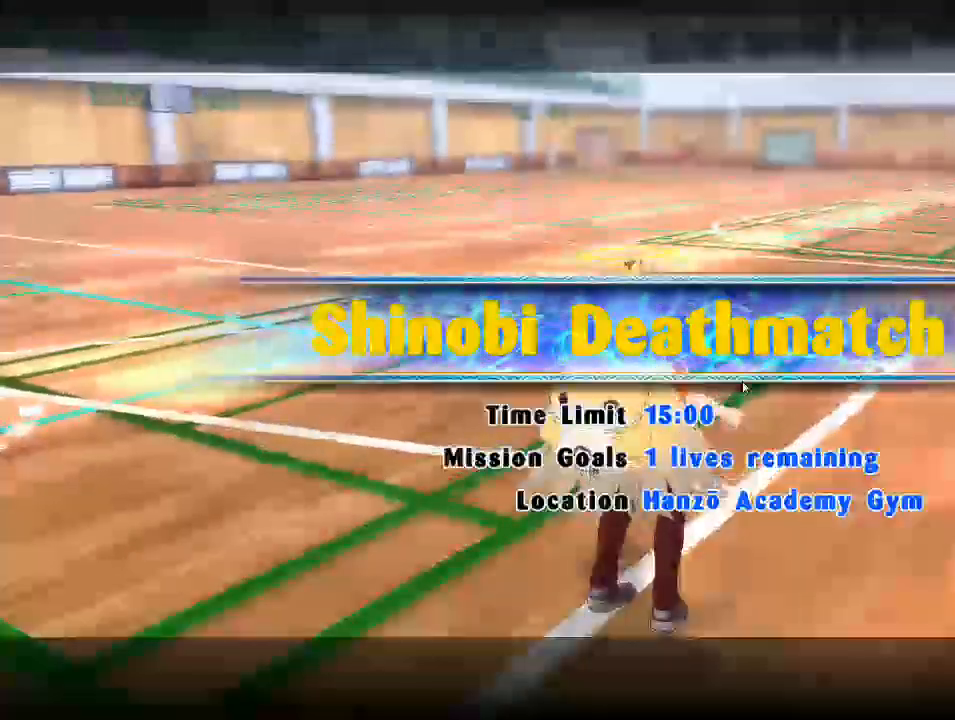
{"buttons": [], "left_stick": "up", "right_stick": "center", "events": []}
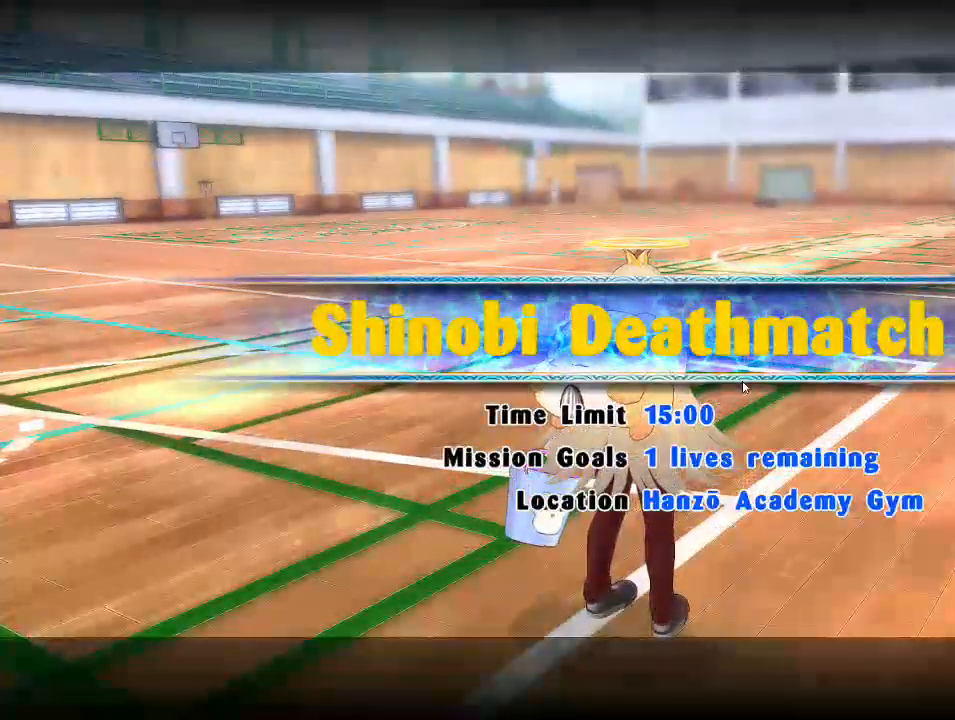
{"buttons": [], "left_stick": "up", "right_stick": "center", "events": [[17, "right_stick", "down"], [133, "right_stick", "center"]]}
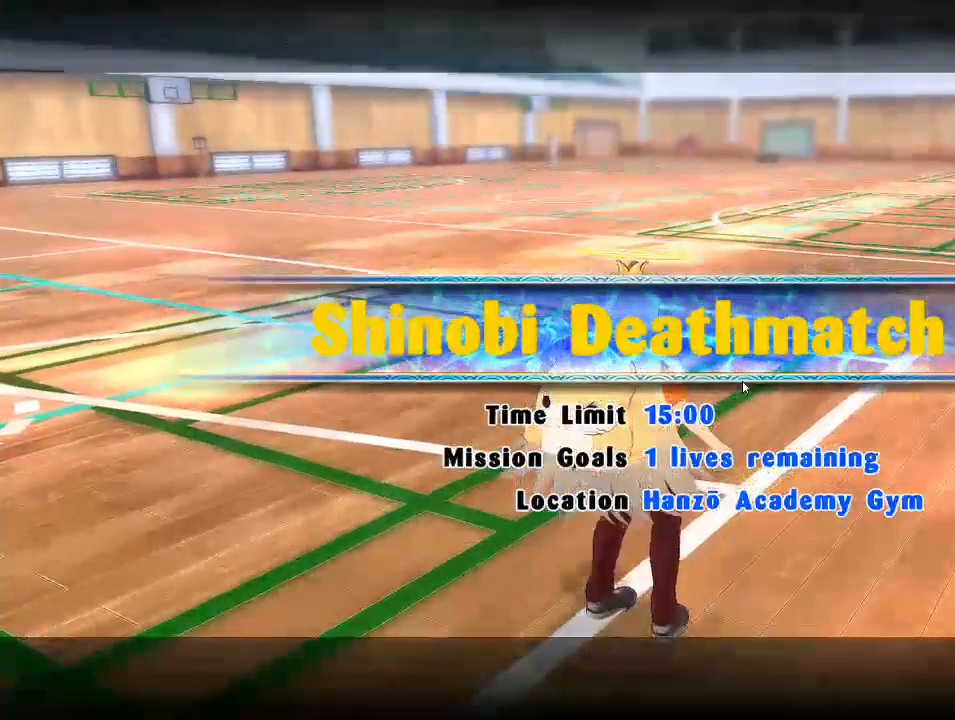
{"buttons": [], "left_stick": "up", "right_stick": "center", "events": []}
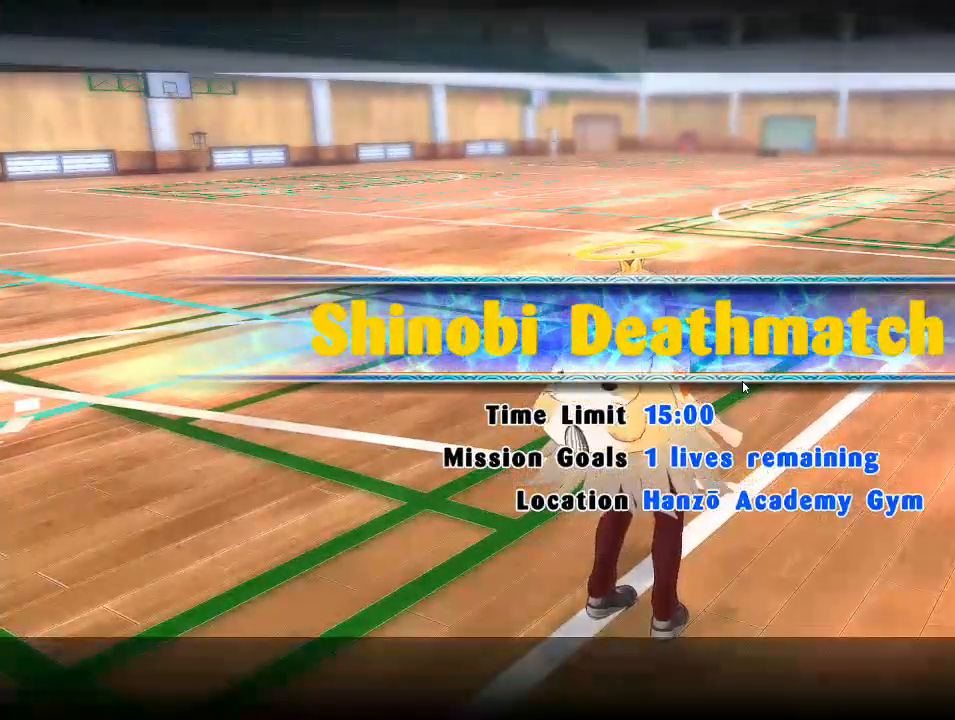
{"buttons": [], "left_stick": "up-left", "right_stick": "center", "events": [[17, "left_stick", "up-left"], [133, "left_stick", "up"], [433, "left_stick", "up-left"]]}
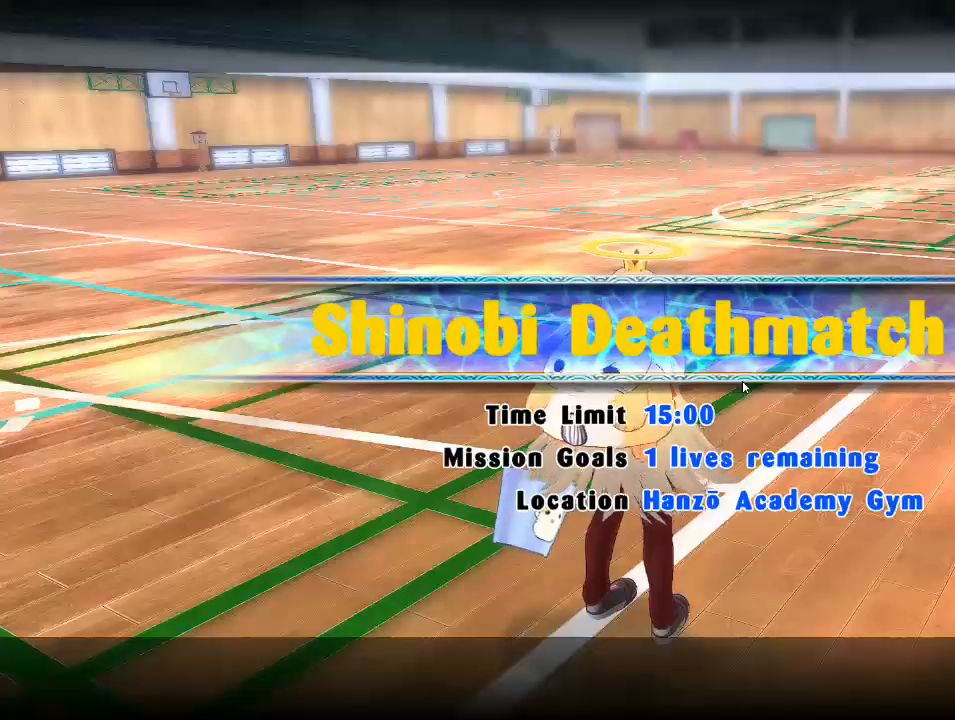
{"buttons": ["TRIANGLE"], "left_stick": "up", "right_stick": "center", "events": [[17, "left_stick", "left"], [183, "left_stick", "center"], [250, "left_stick", "up-right"], [367, "left_stick", "up"], [467, "TRIANGLE", "down"]]}
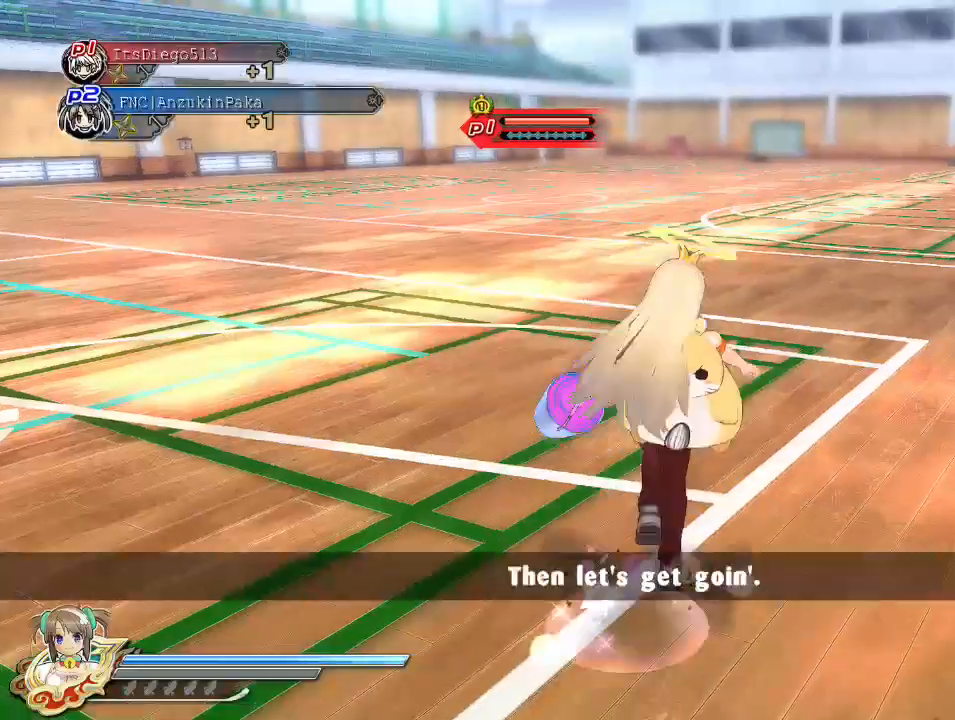
{"buttons": [], "left_stick": "up", "right_stick": "left", "events": [[83, "TRIANGLE", "up"], [483, "right_stick", "left"]]}
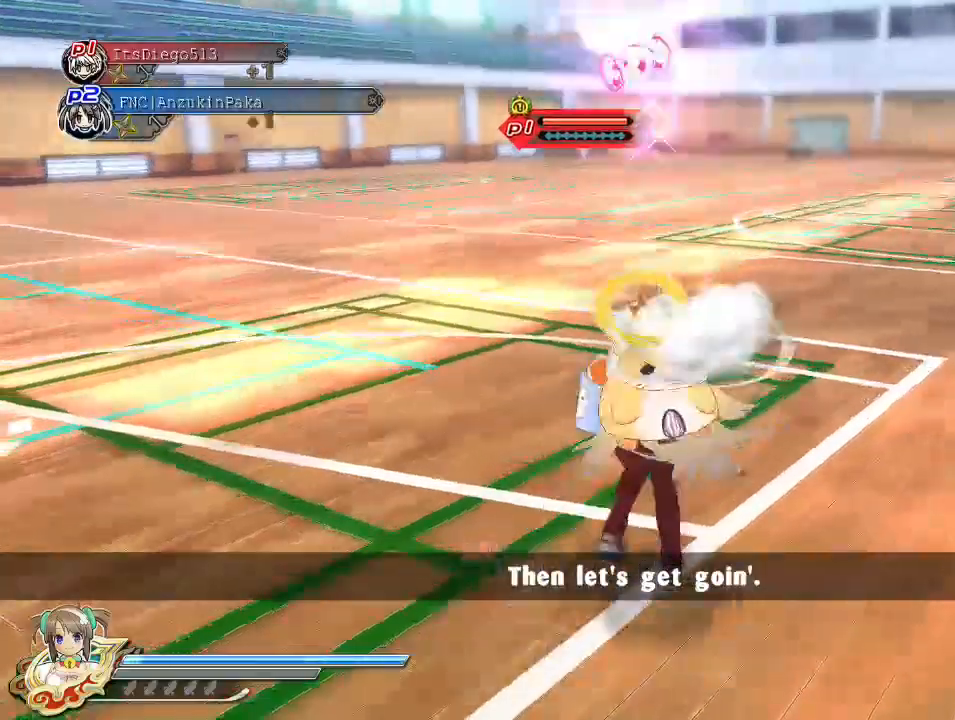
{"buttons": [], "left_stick": "up-right", "right_stick": "center", "events": [[300, "right_stick", "center"], [400, "left_stick", "up-right"]]}
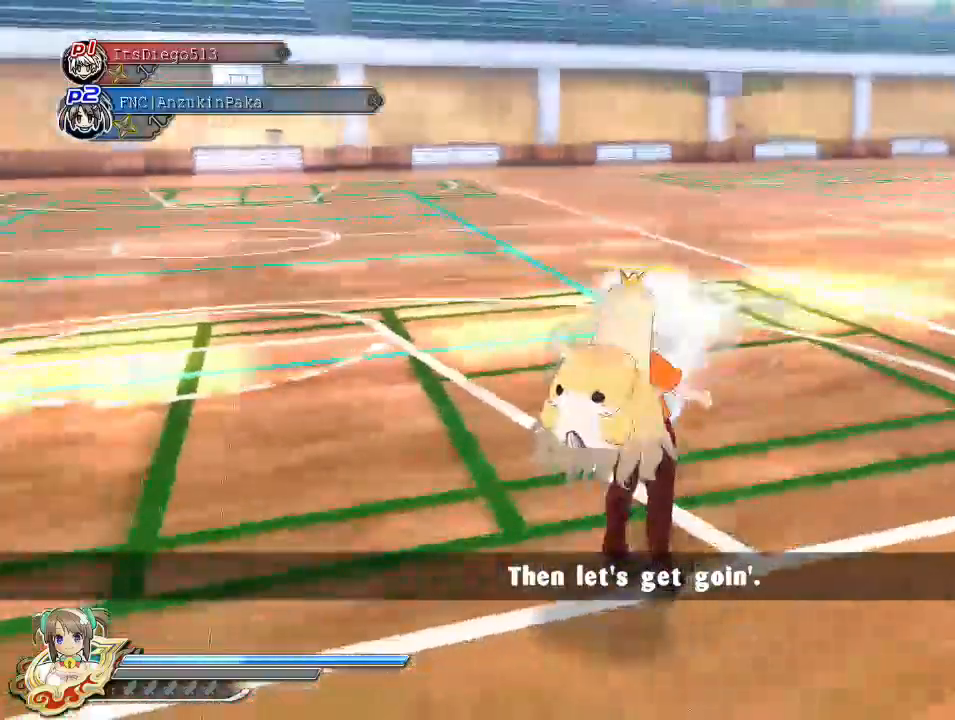
{"buttons": ["CROSS", "CIRCLE"], "left_stick": "up", "right_stick": "center", "events": [[83, "CIRCLE", "down"], [417, "CROSS", "down"], [450, "left_stick", "up"]]}